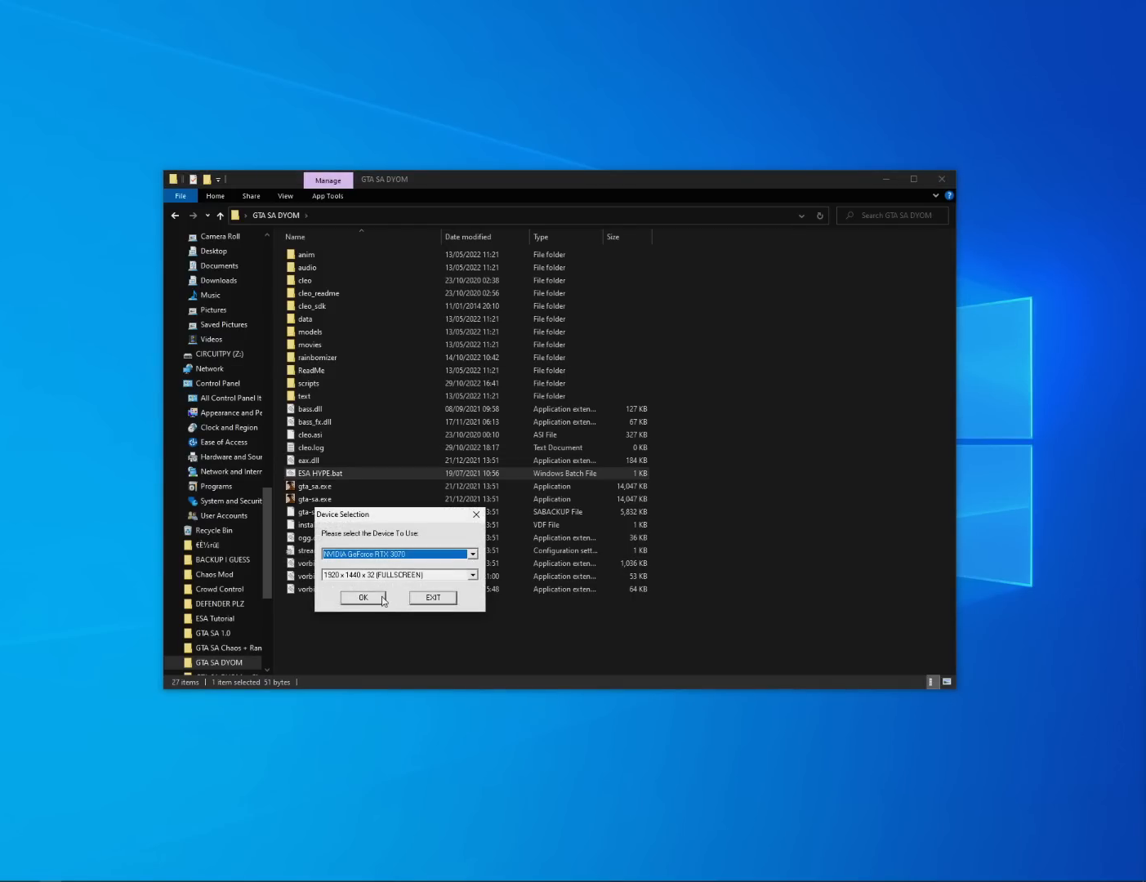
Gameplay with keyboard and mouse; each line is a JSON object with the keys and mouse buttons held at the frame after it. "events" lists presses ("down") and releases ("up") of "1", "2", "3", "4", "5", "6", "8", "a", "alt", "c", "ctrl", "d", "down", "e", "escape", "f", "f1", "f2", "f3", "g", "h", "left", "num2", "q", "r", "right", "s", "shift", "space", "t", "tab", "up", "v", "w", "x", "z", "mouse_left", "mouse_middle", "mouse_right", "mouse_wheel_up" and "mouse_wheel_down" between this image and that frame as [ms after this image, input, new state], when the widget could be followed in between. "mouse_left", "mouse_middle", "mouse_right", "mouse_wheel_up", "mouse_wheel_down" = the "left", "middle", "right", "wheel_up", "wheel_down" buttons of the "mouse" list. No other keys are recorded. Mouse movement is not recorded.
{"keys": [], "mouse": [], "events": [[450, "mouse_left", "down"], [500, "mouse_left", "up"]]}
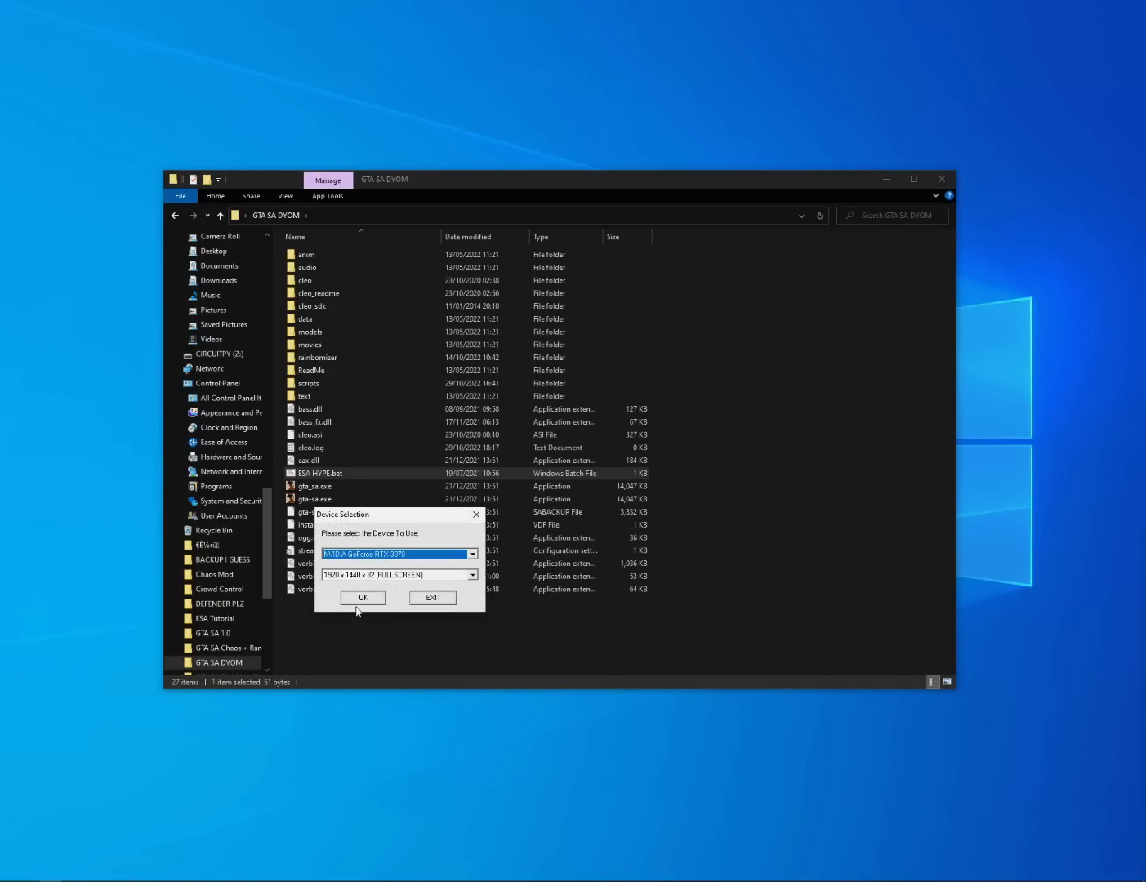
{"keys": [], "mouse": [], "events": [[233, "mouse_left", "down"], [283, "mouse_left", "up"]]}
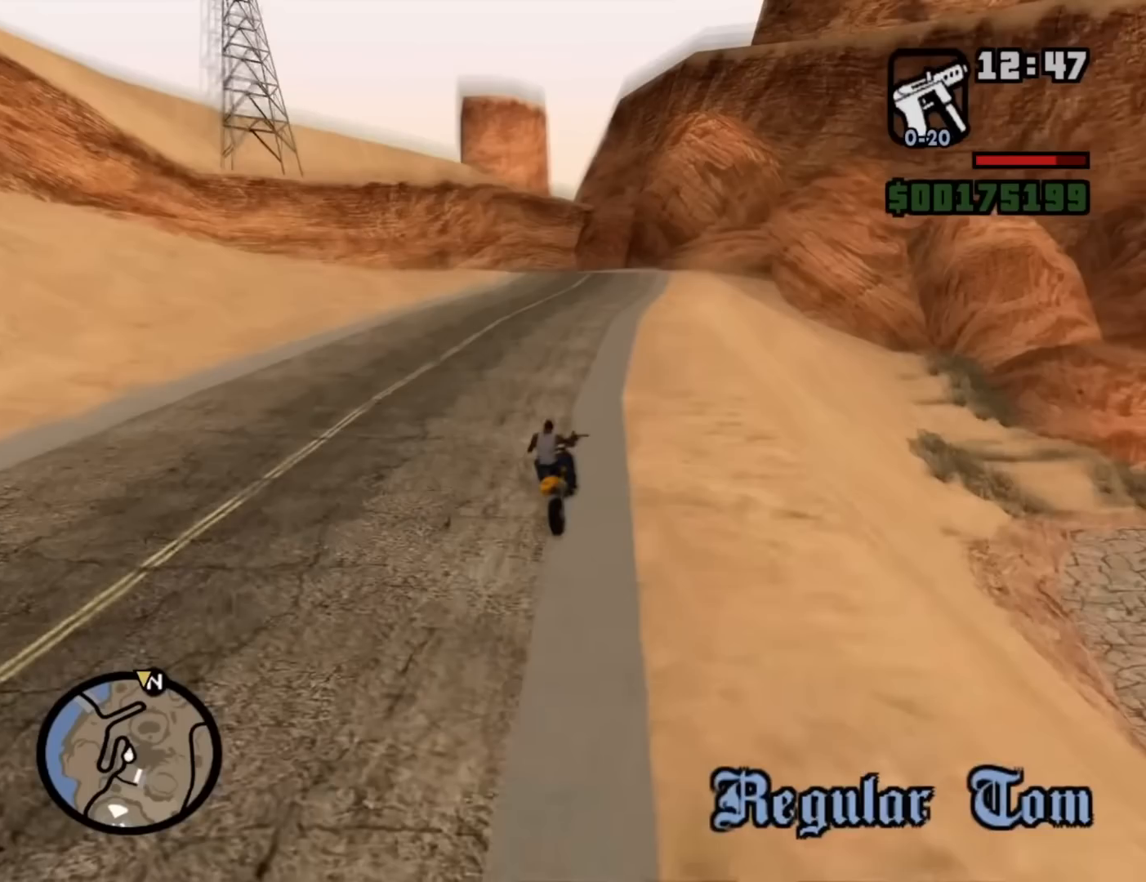
{"keys": [], "mouse": [], "events": []}
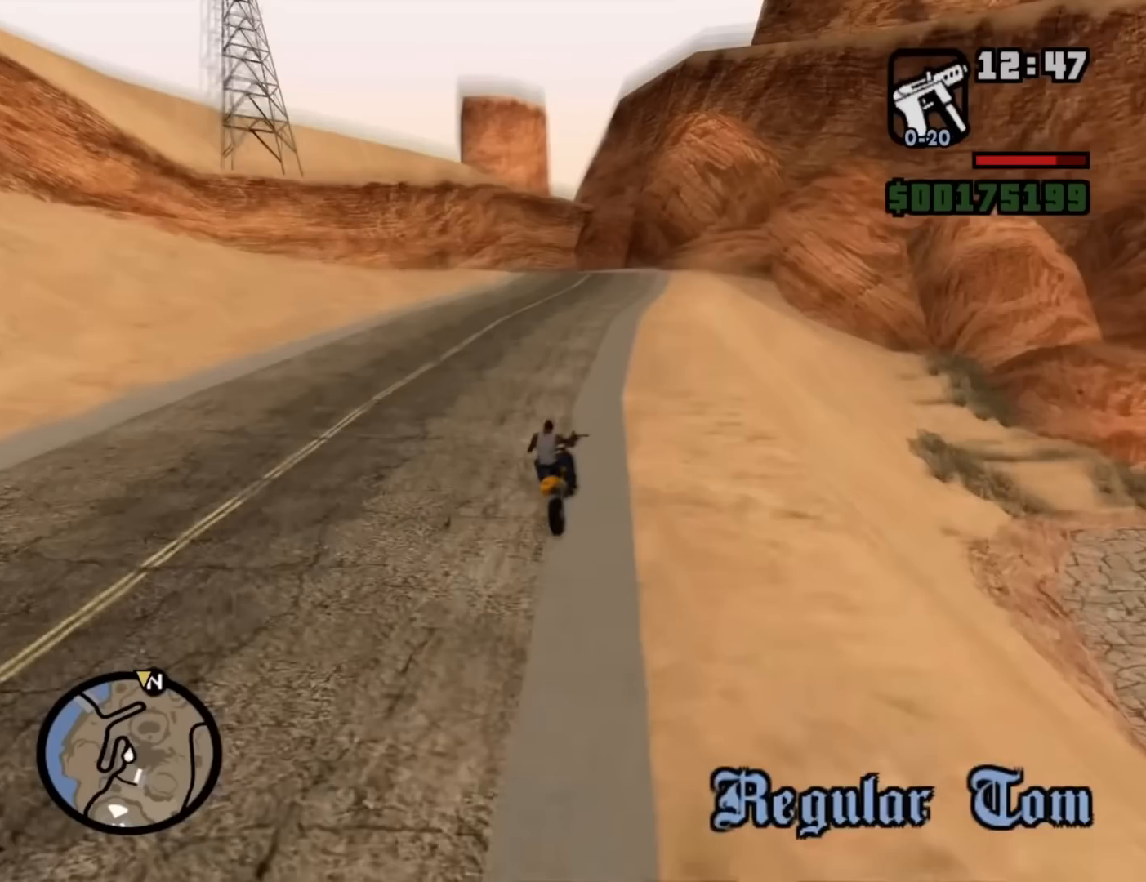
{"keys": [], "mouse": [], "events": []}
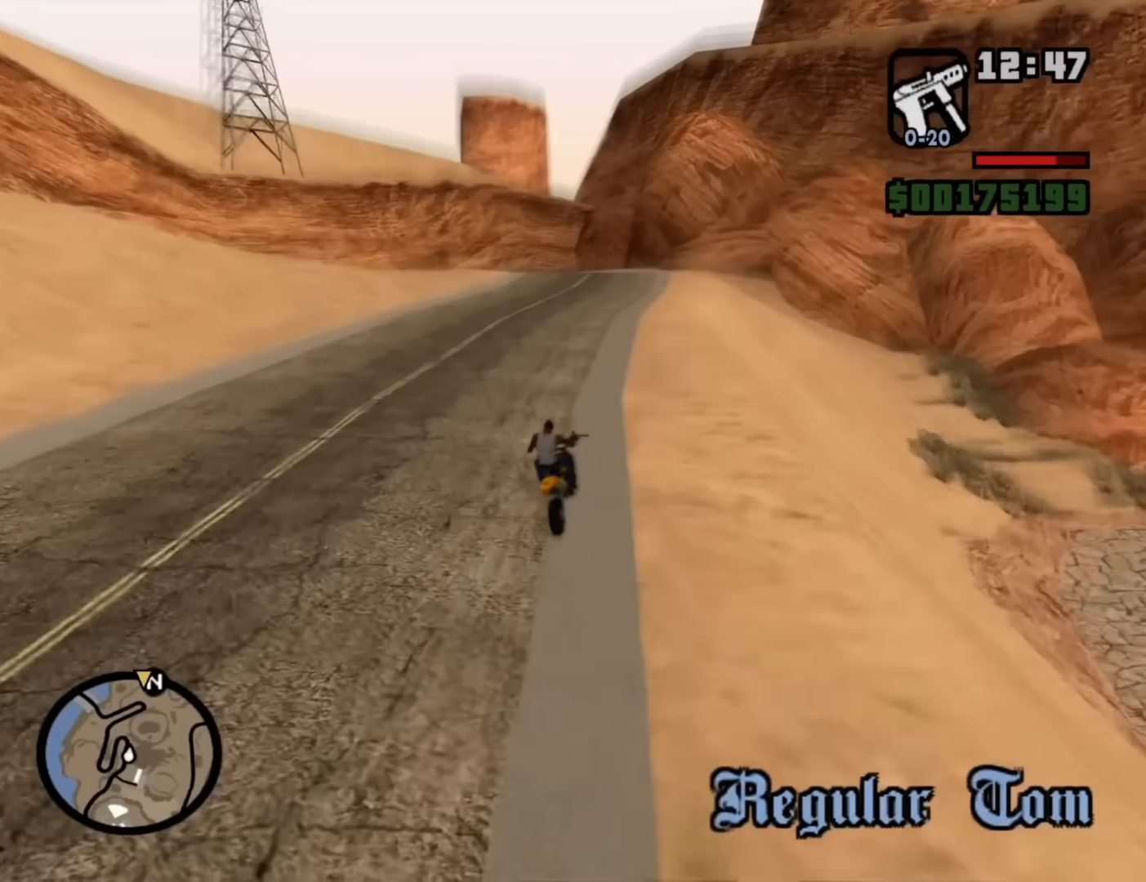
{"keys": [], "mouse": [], "events": []}
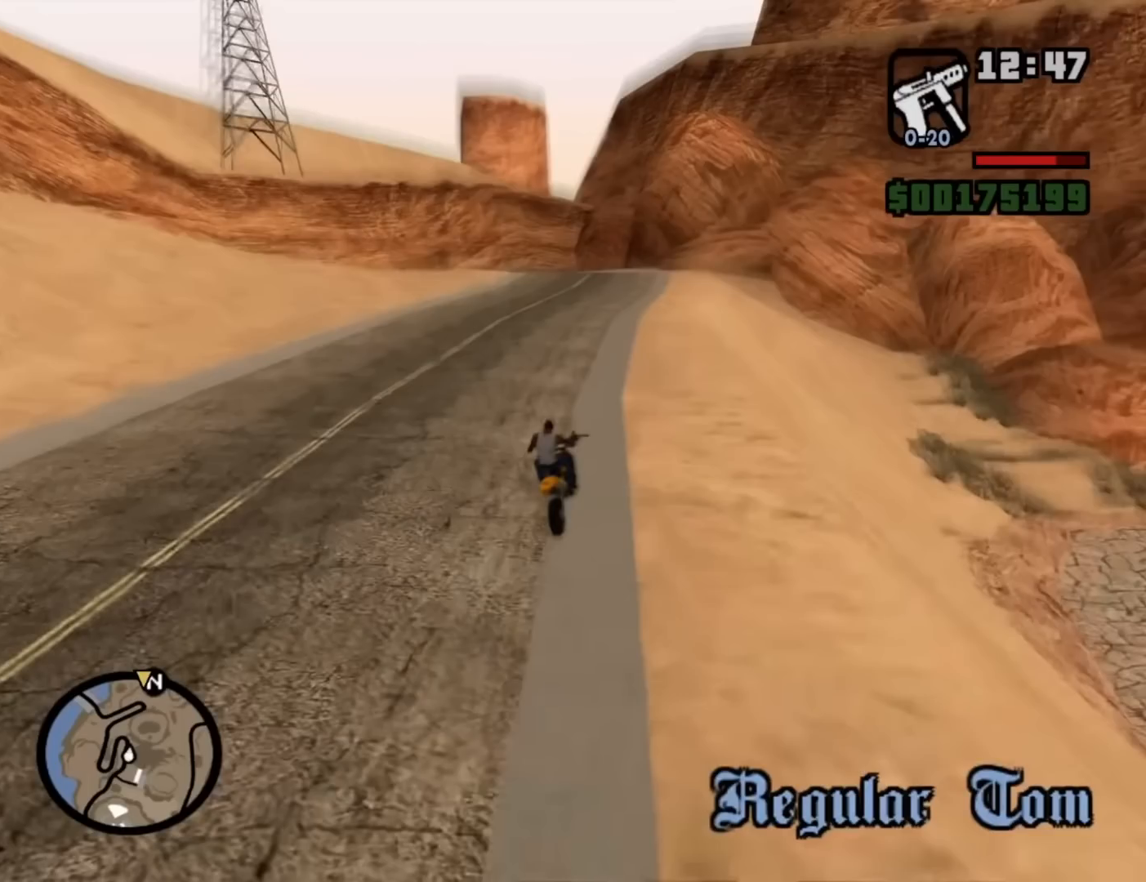
{"keys": [], "mouse": [], "events": [[100, "space", "down"], [233, "space", "up"]]}
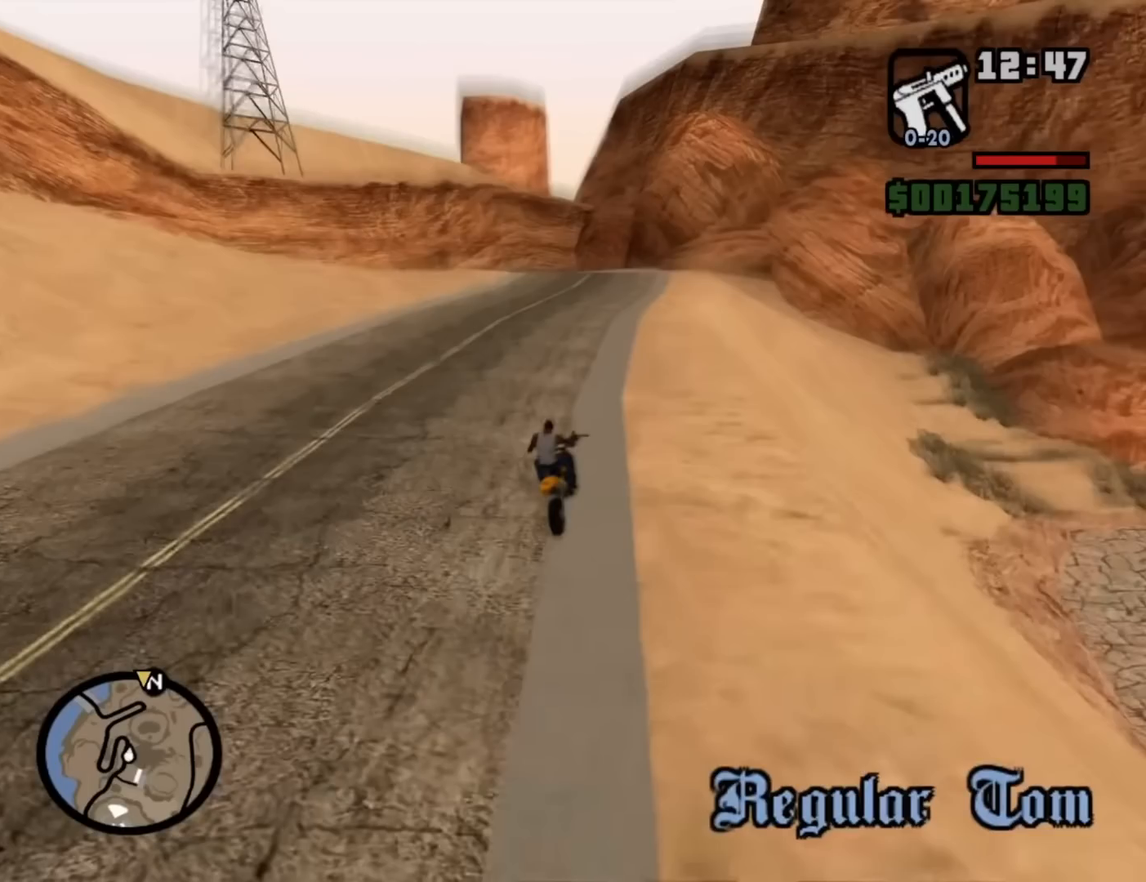
{"keys": [], "mouse": [], "events": []}
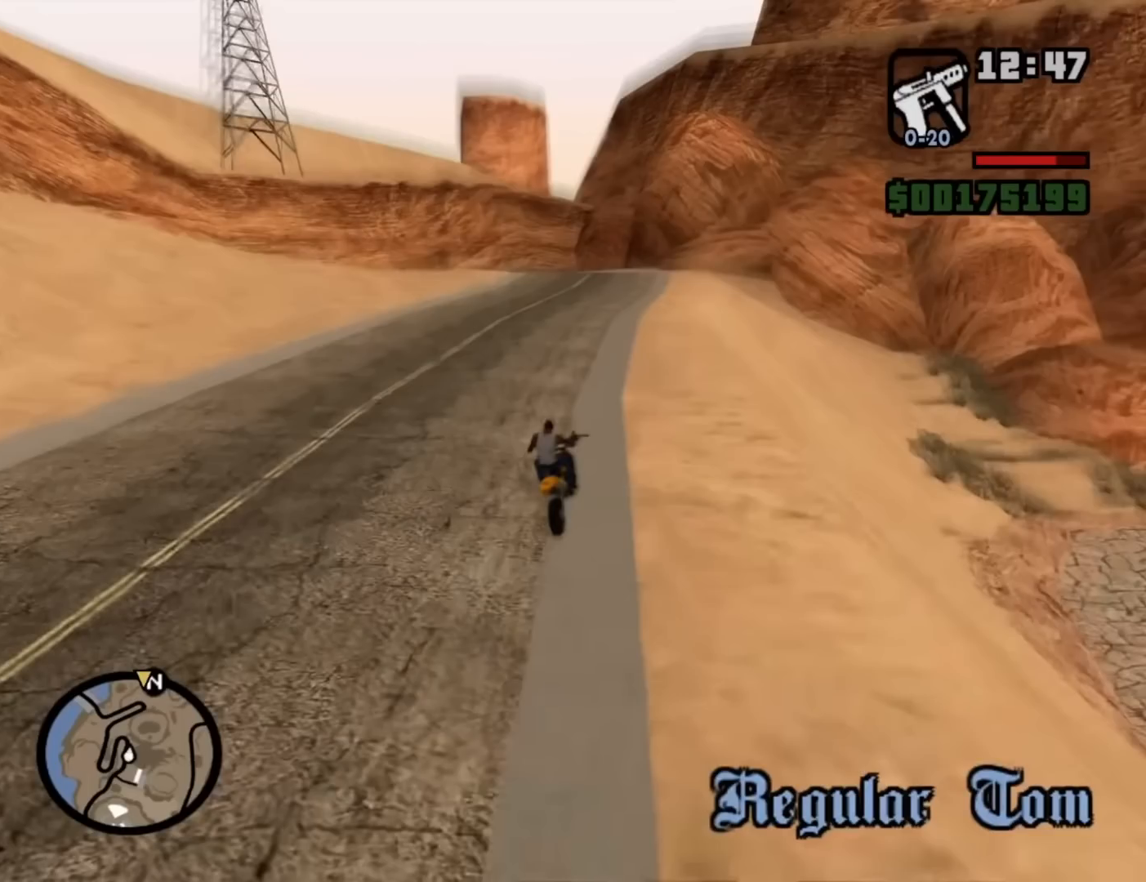
{"keys": [], "mouse": [], "events": []}
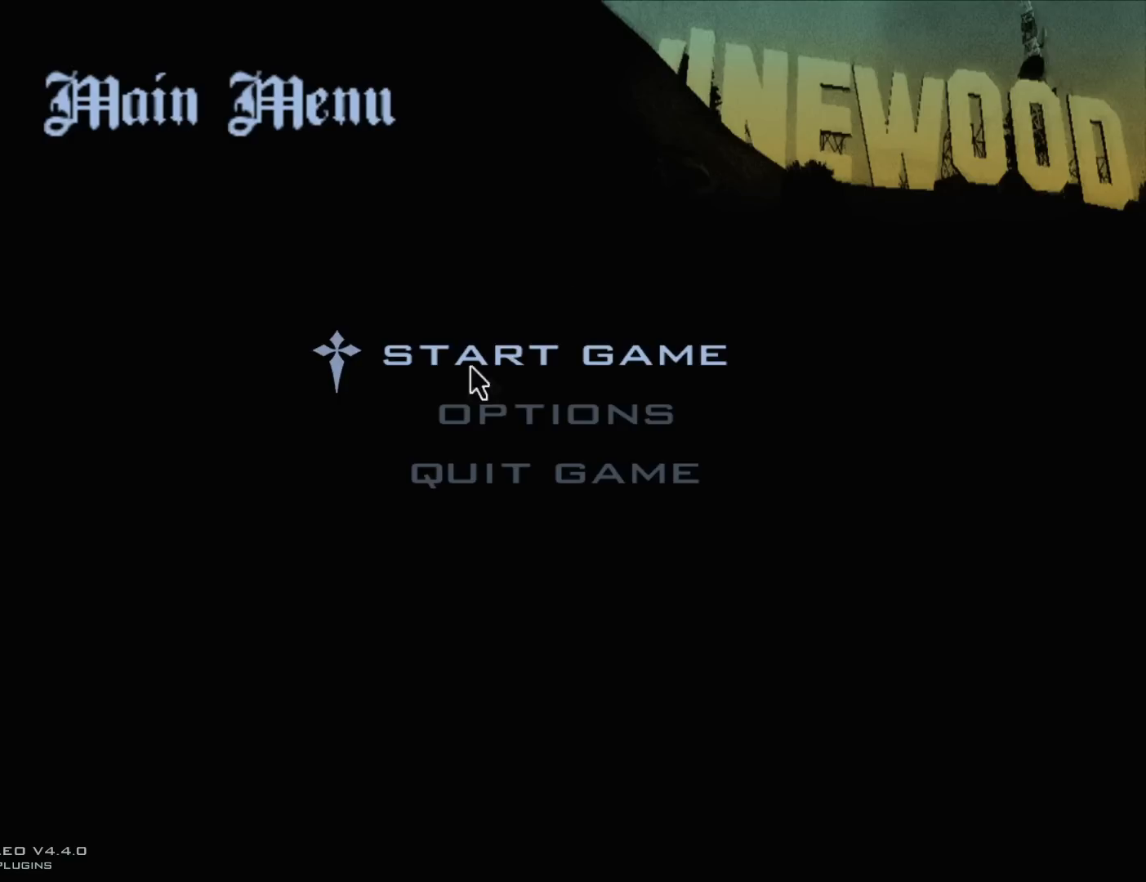
{"keys": [], "mouse": ["left"], "events": [[417, "mouse_left", "down"]]}
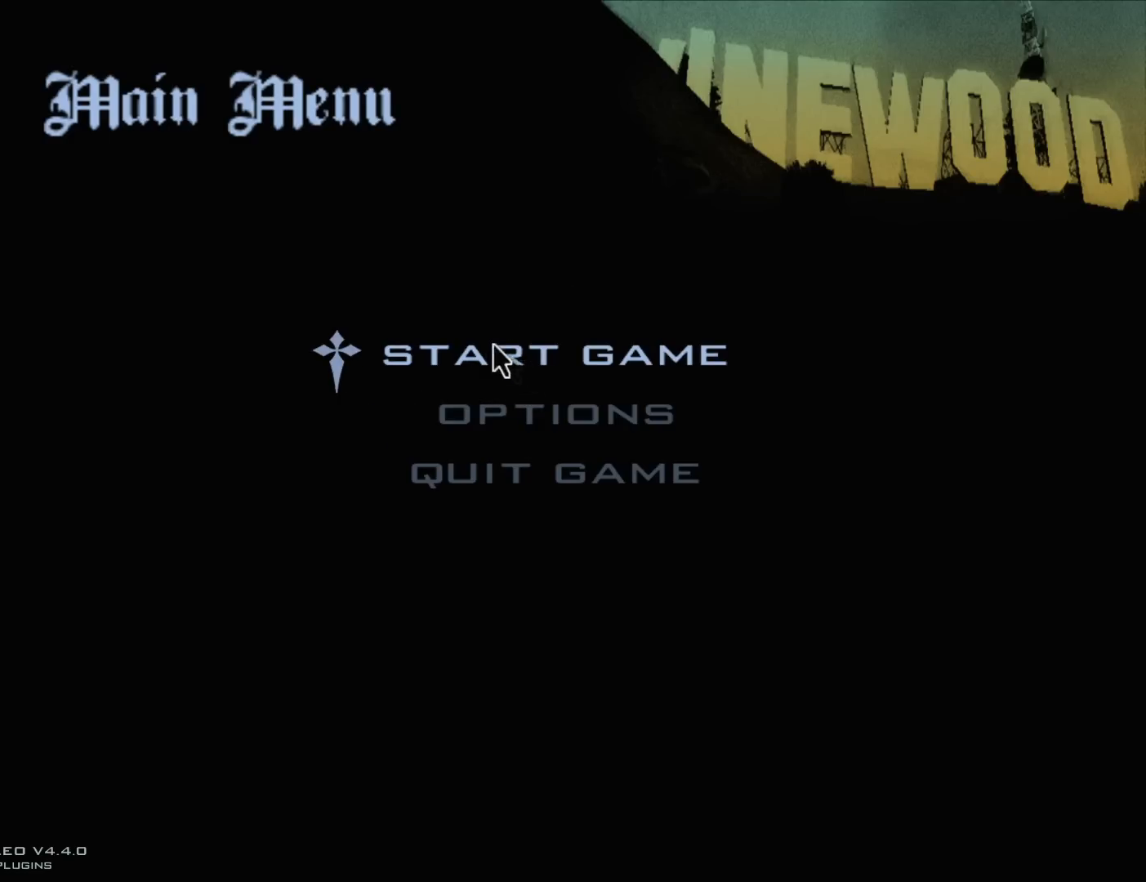
{"keys": [], "mouse": [], "events": [[17, "mouse_left", "up"], [150, "mouse_left", "down"], [250, "mouse_left", "up"]]}
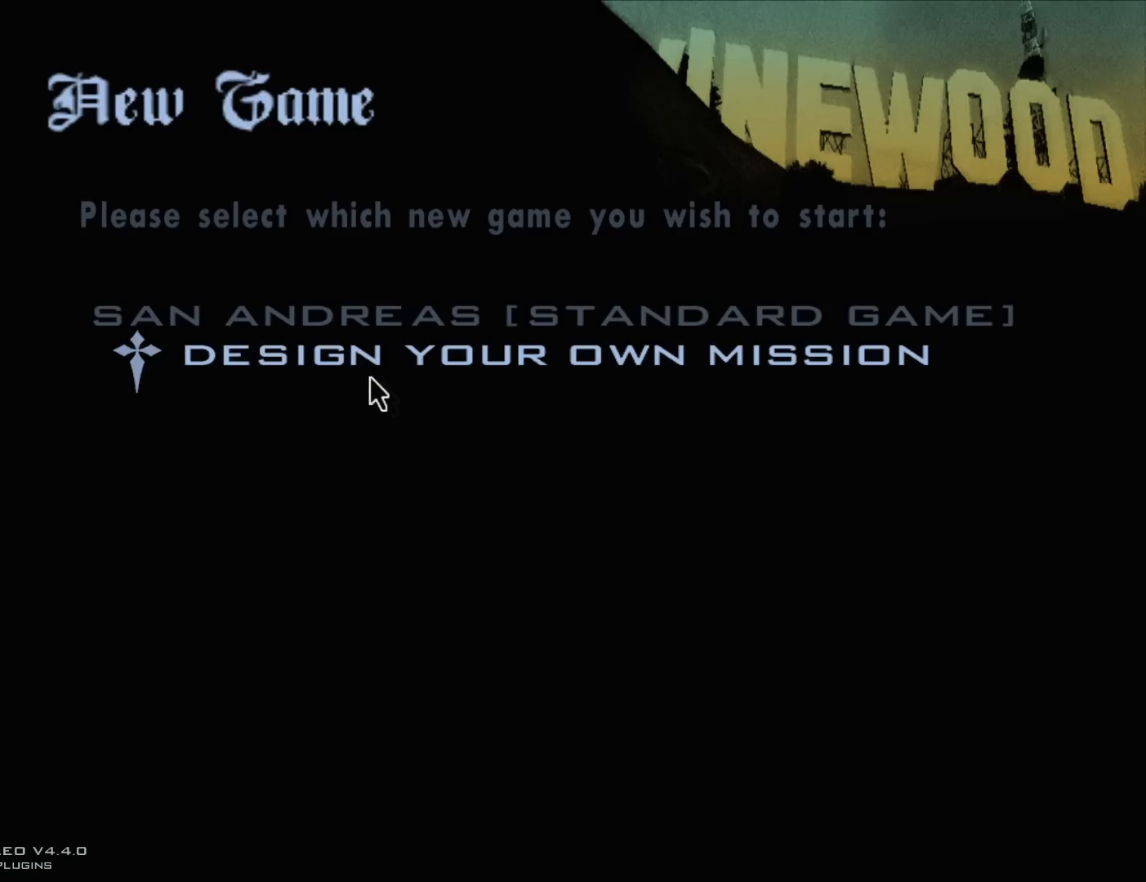
{"keys": [], "mouse": [], "events": [[33, "mouse_left", "down"], [117, "mouse_left", "up"]]}
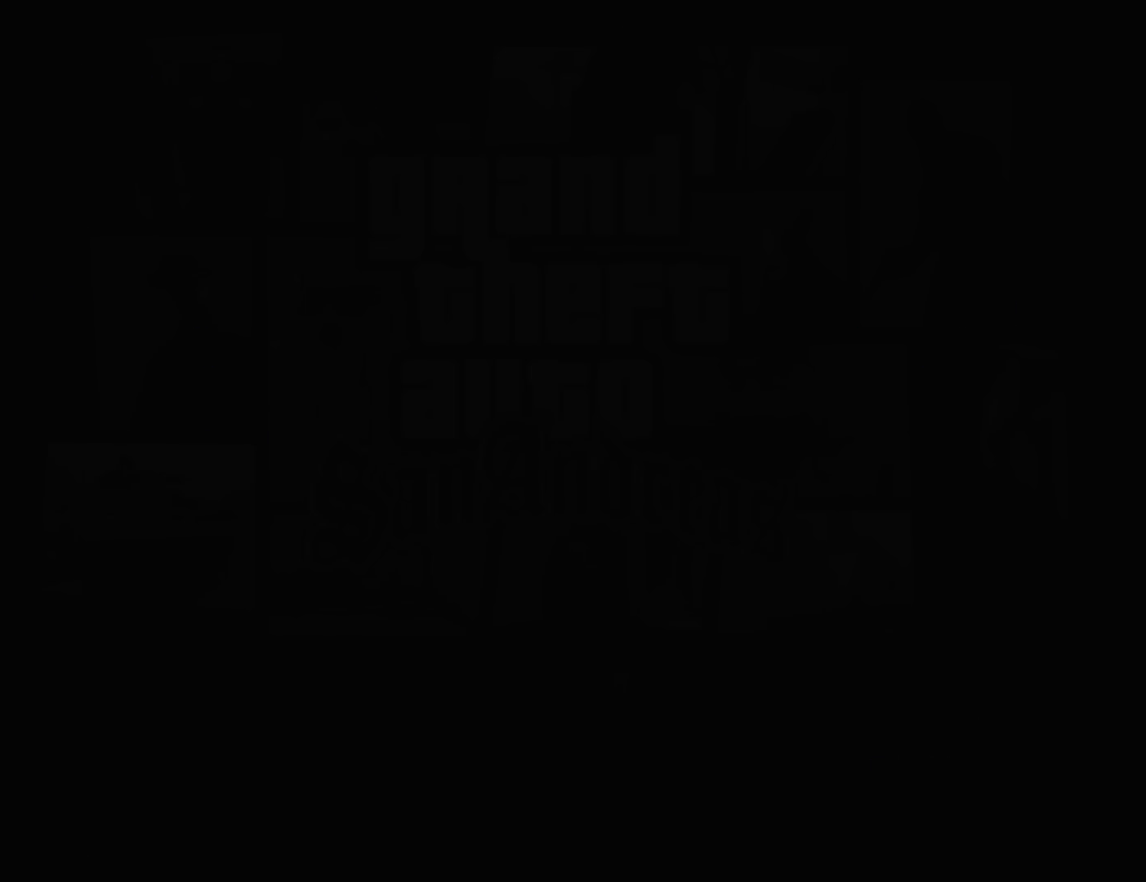
{"keys": [], "mouse": [], "events": []}
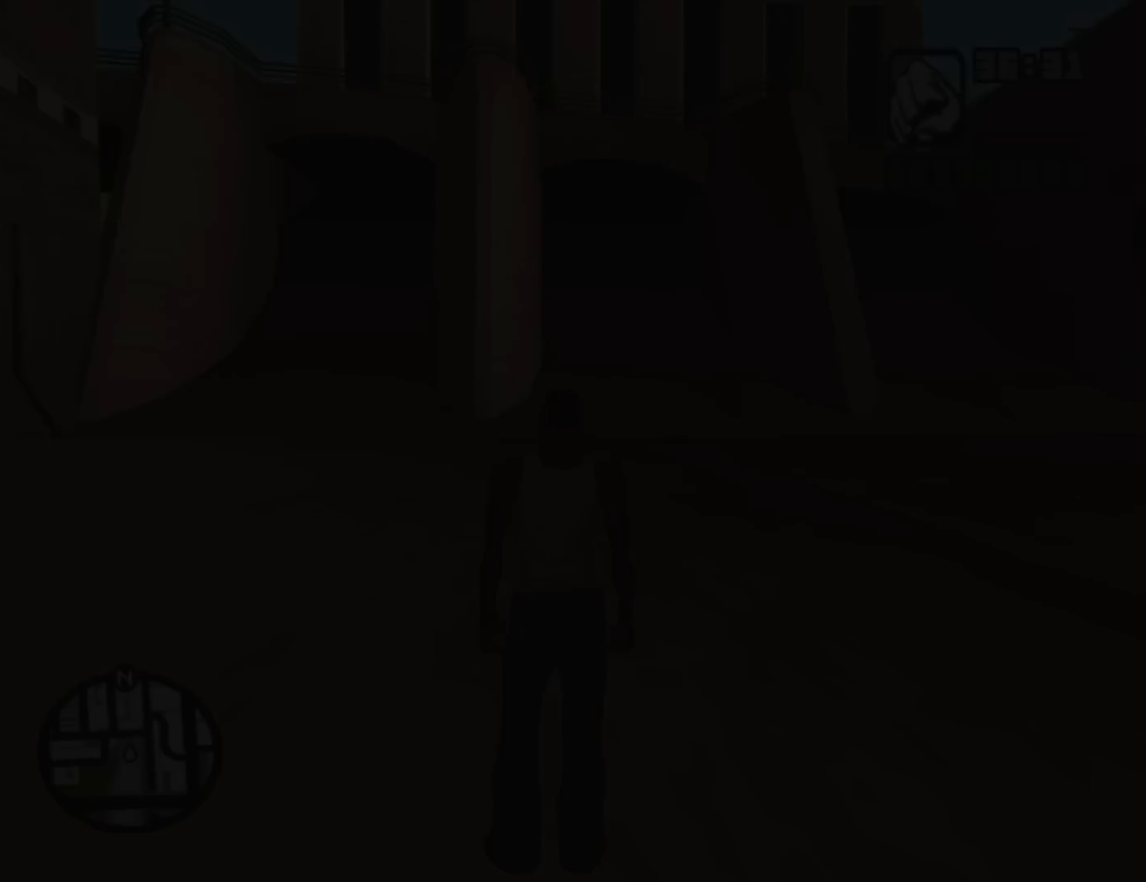
{"keys": [], "mouse": [], "events": []}
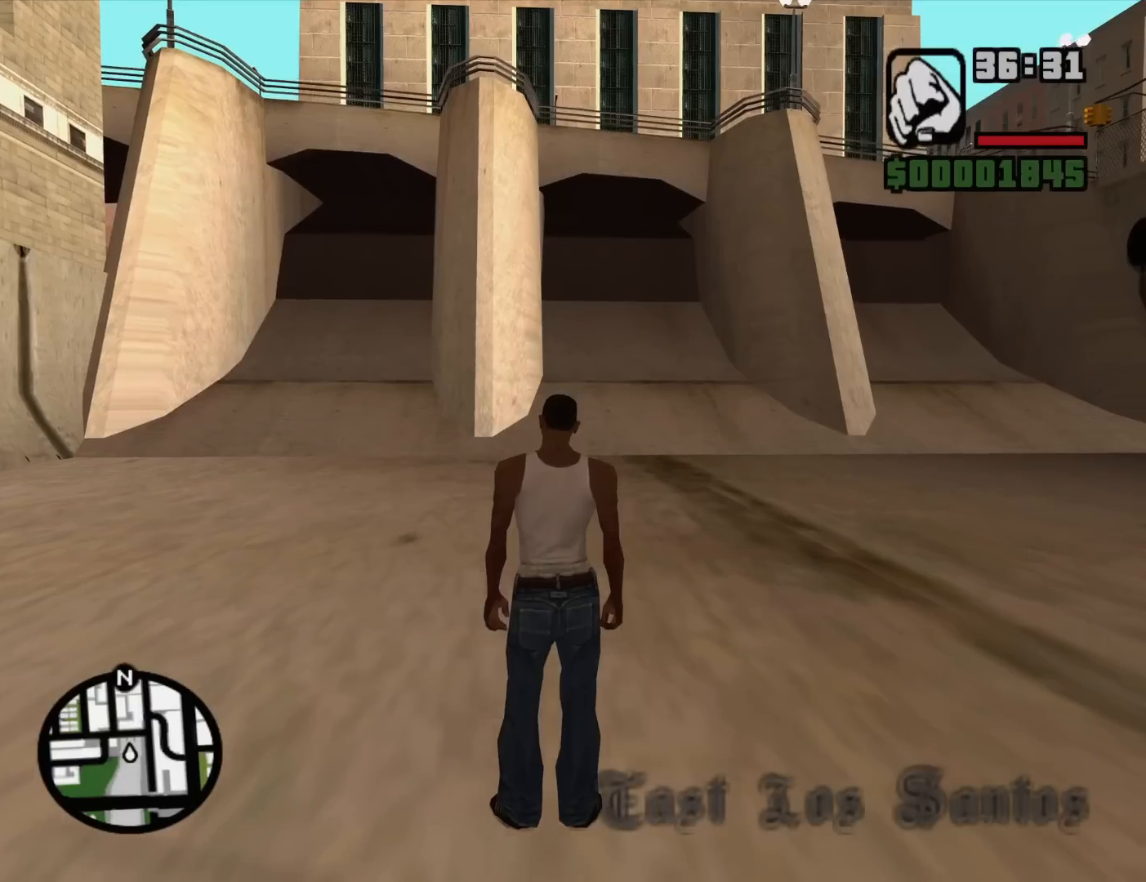
{"keys": [], "mouse": [], "events": [[33, "a", "down"], [33, "w", "down"], [500, "a", "up"], [500, "w", "up"]]}
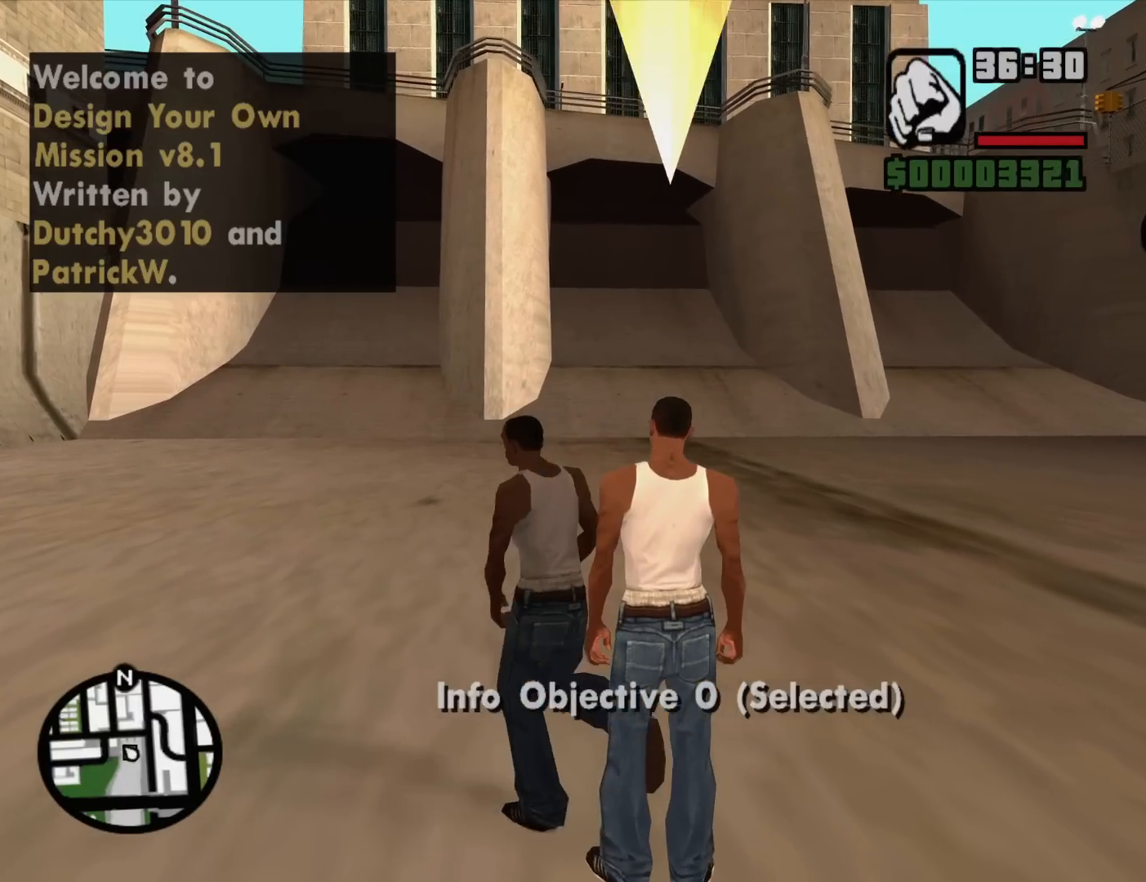
{"keys": [], "mouse": [], "events": []}
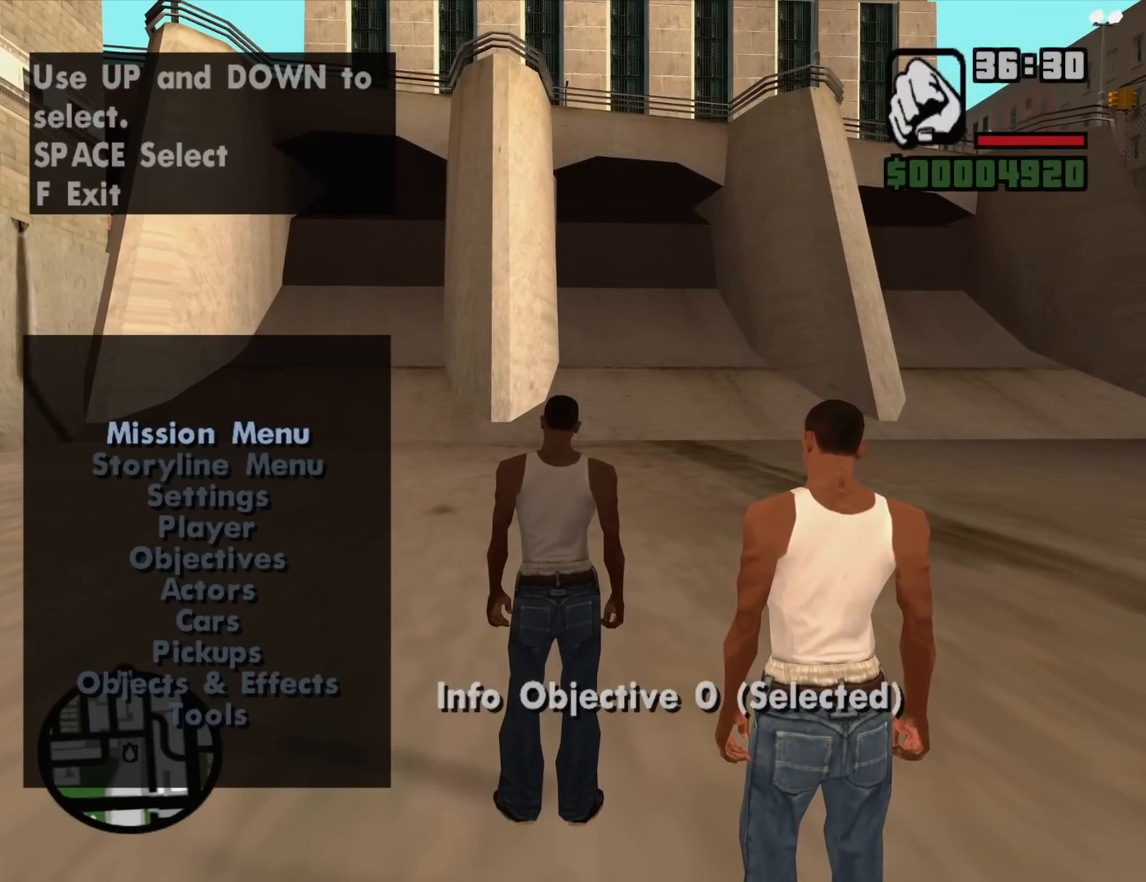
{"keys": [], "mouse": [], "events": [[200, "down", "down"], [300, "down", "up"], [350, "down", "down"], [433, "down", "up"]]}
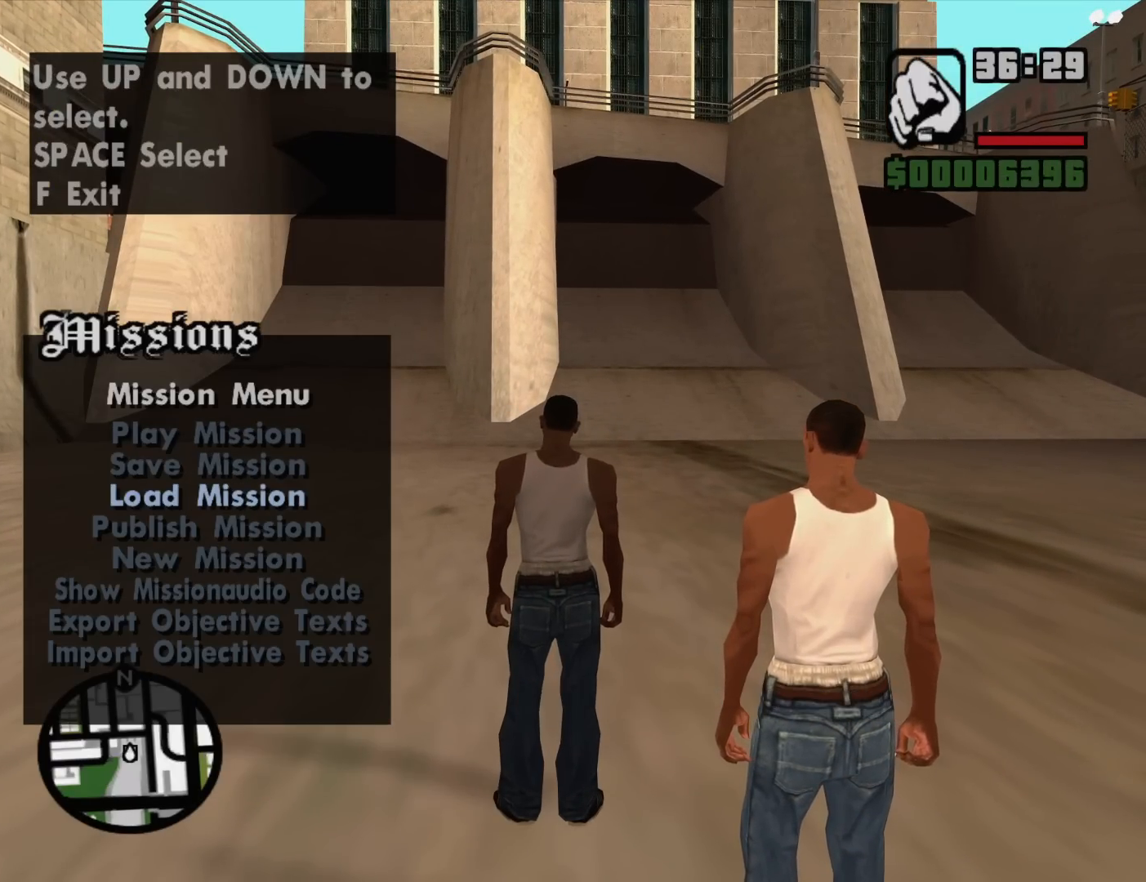
{"keys": [], "mouse": [], "events": []}
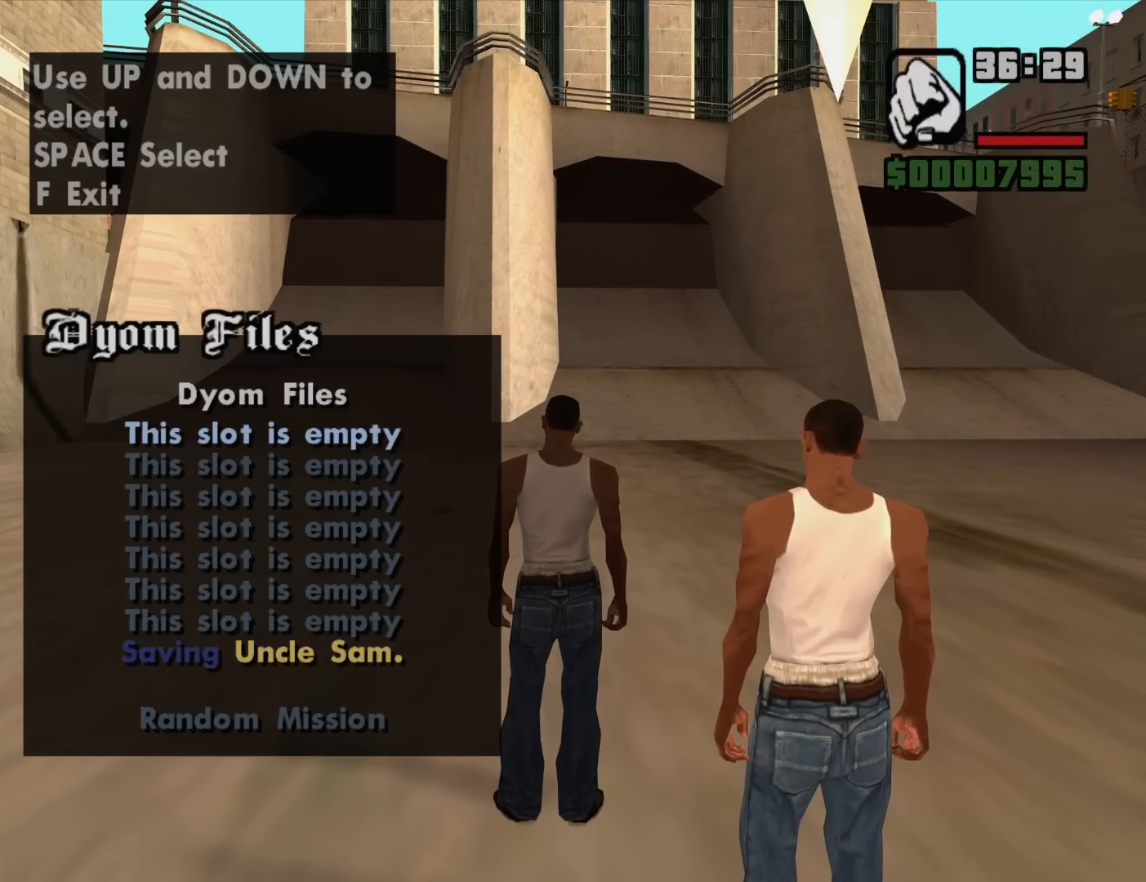
{"keys": [], "mouse": [], "events": [[100, "up", "down"], [183, "up", "up"]]}